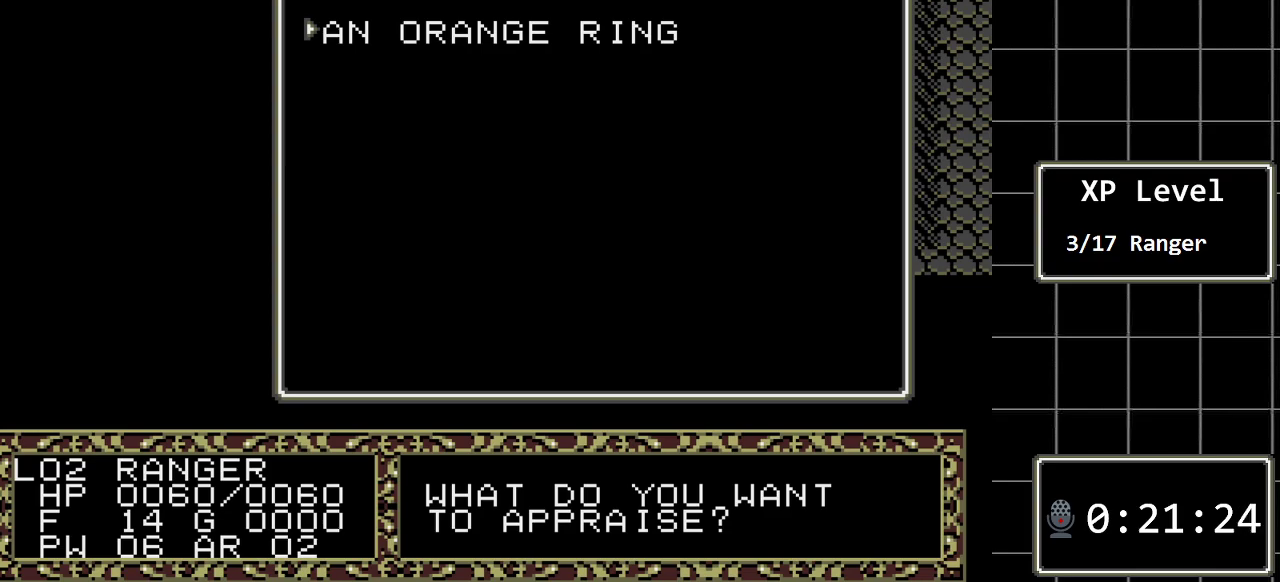
Gameplay with a controller (Xbox layout); each line is a JSON object with the inputs held at the frame after it. "events" lists button and stick changes between this image and that frame as [ms after this image, input, new state], when the widget could be followed in between. Not read: L1 L2 L3 R1 R2 R3.
{"buttons": [], "events": [[200, "DPAD_LEFT", "down"], [317, "DPAD_LEFT", "up"]]}
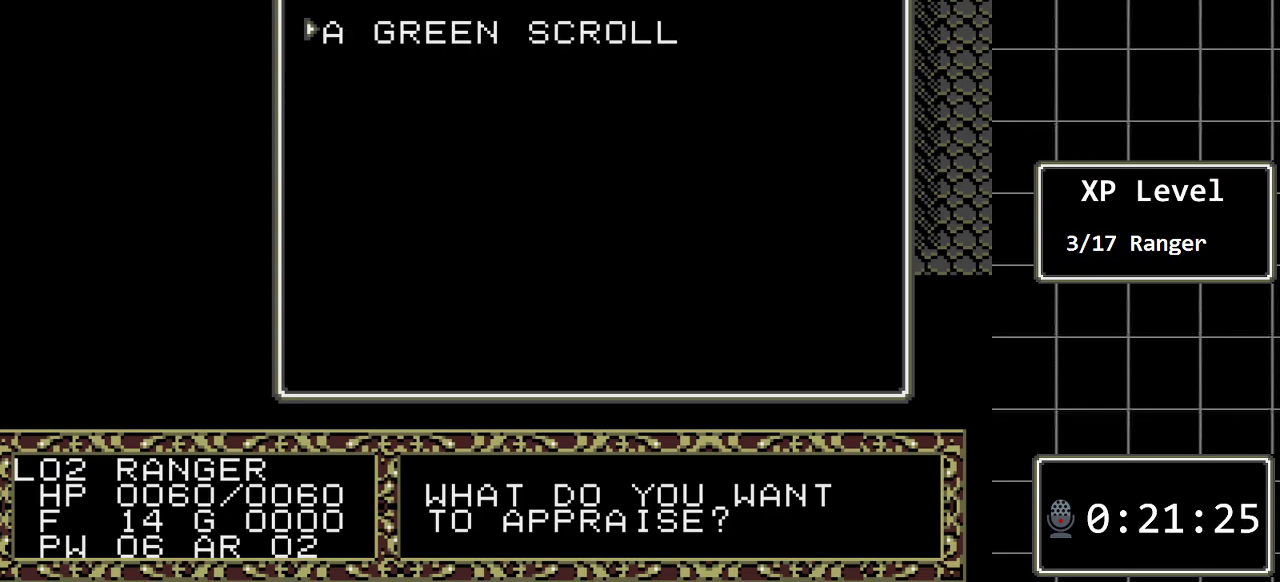
{"buttons": [], "events": []}
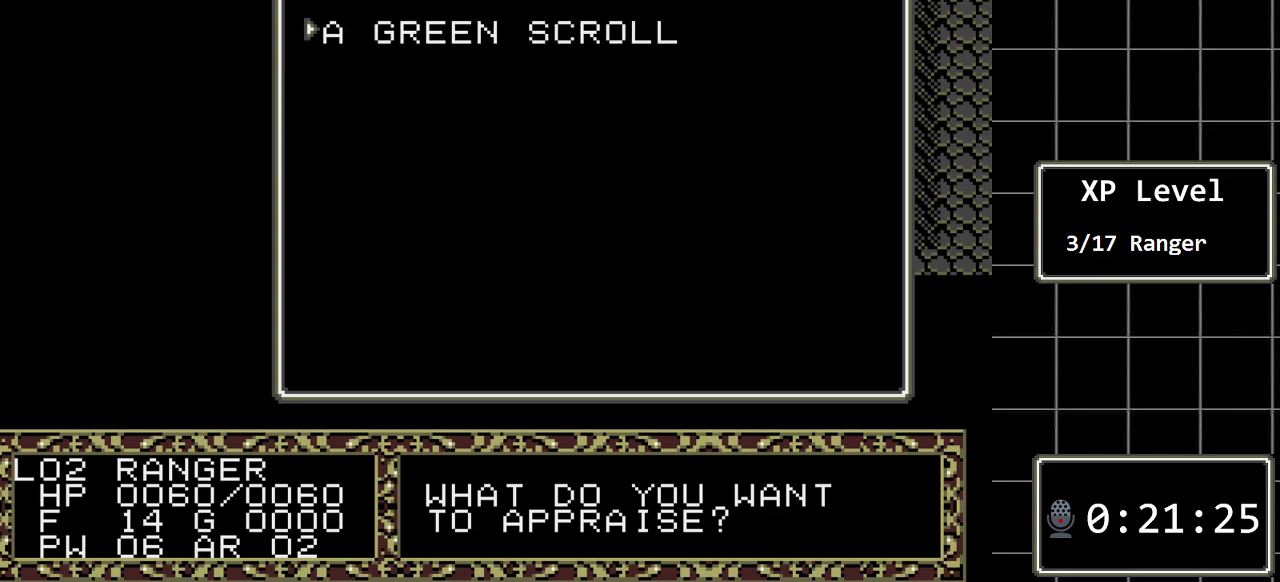
{"buttons": [], "events": []}
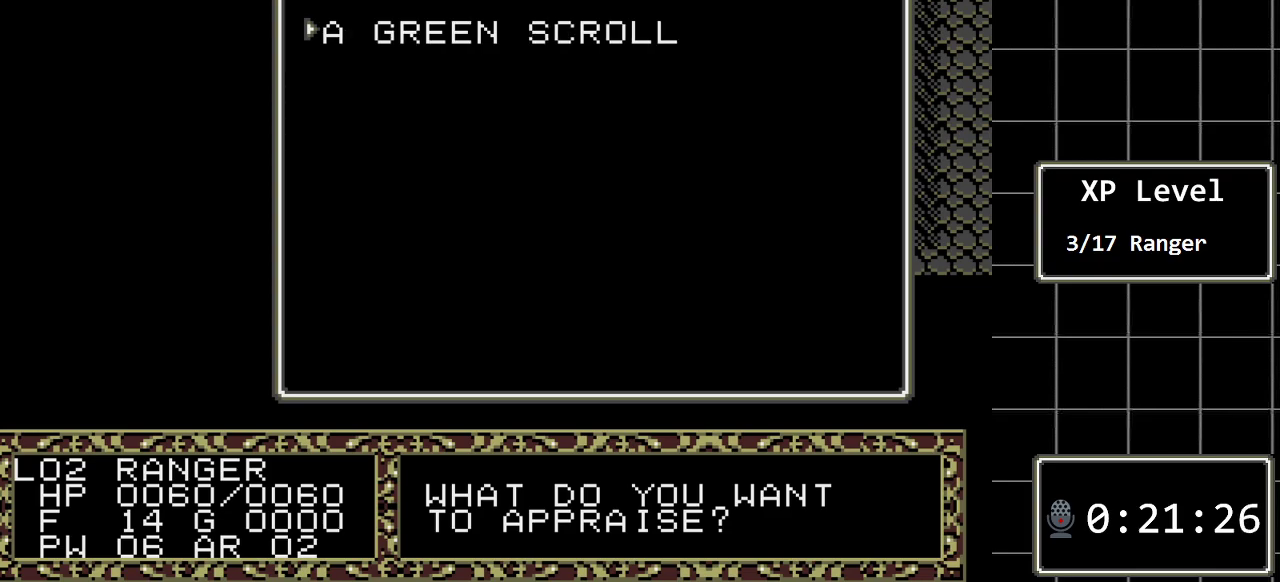
{"buttons": [], "events": [[100, "C", "down"], [233, "C", "up"]]}
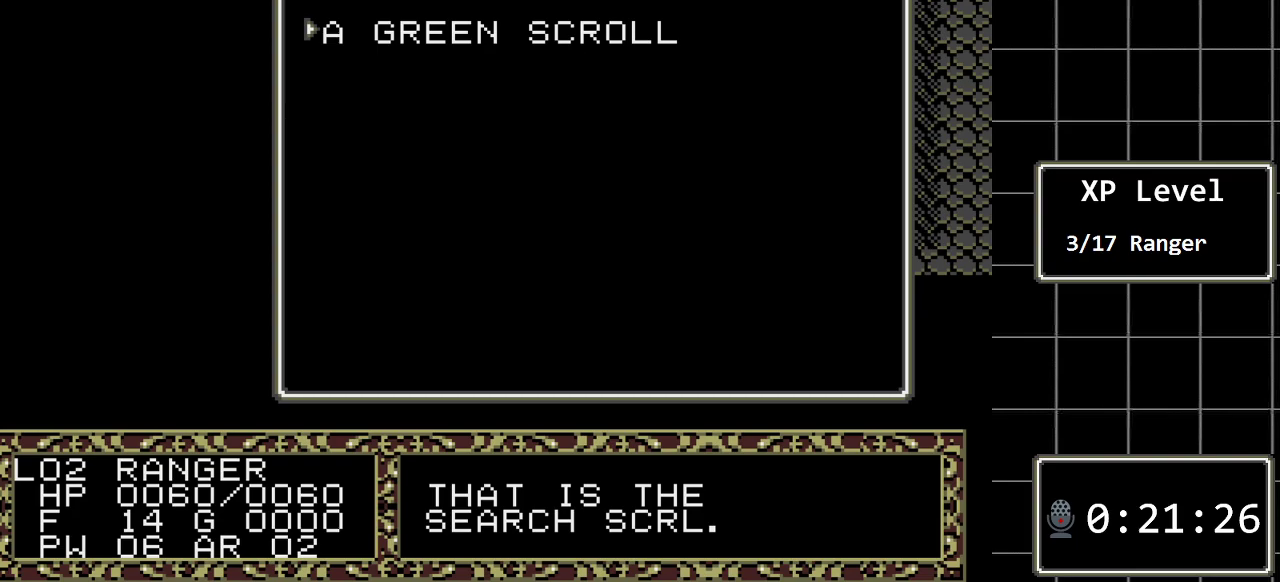
{"buttons": [], "events": [[333, "C", "down"], [433, "C", "up"]]}
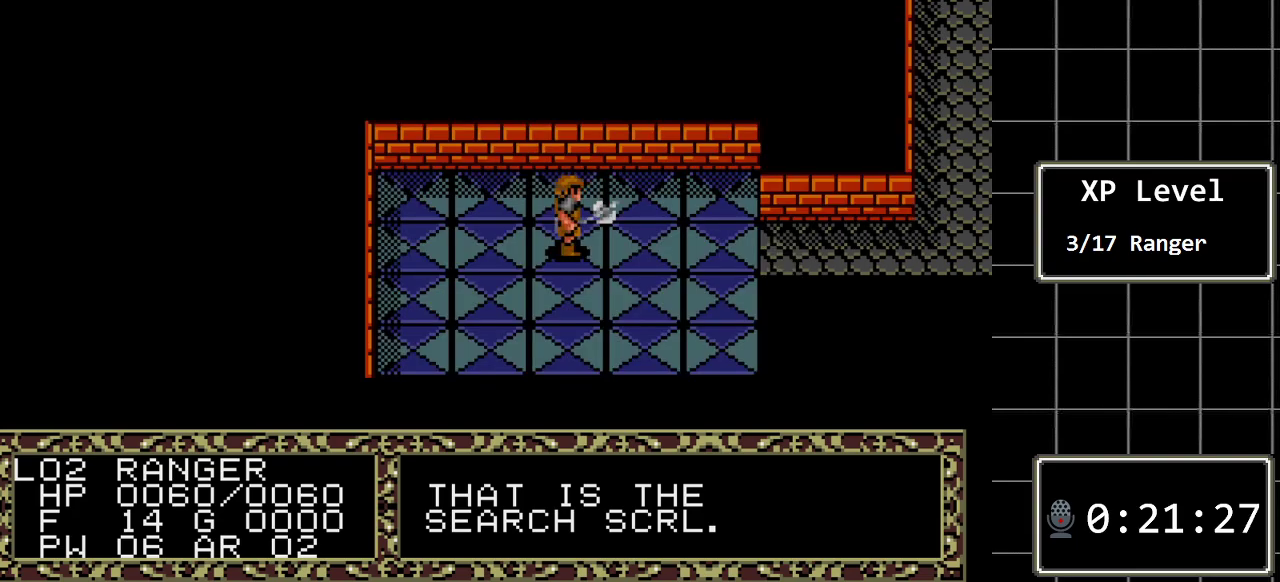
{"buttons": [], "events": []}
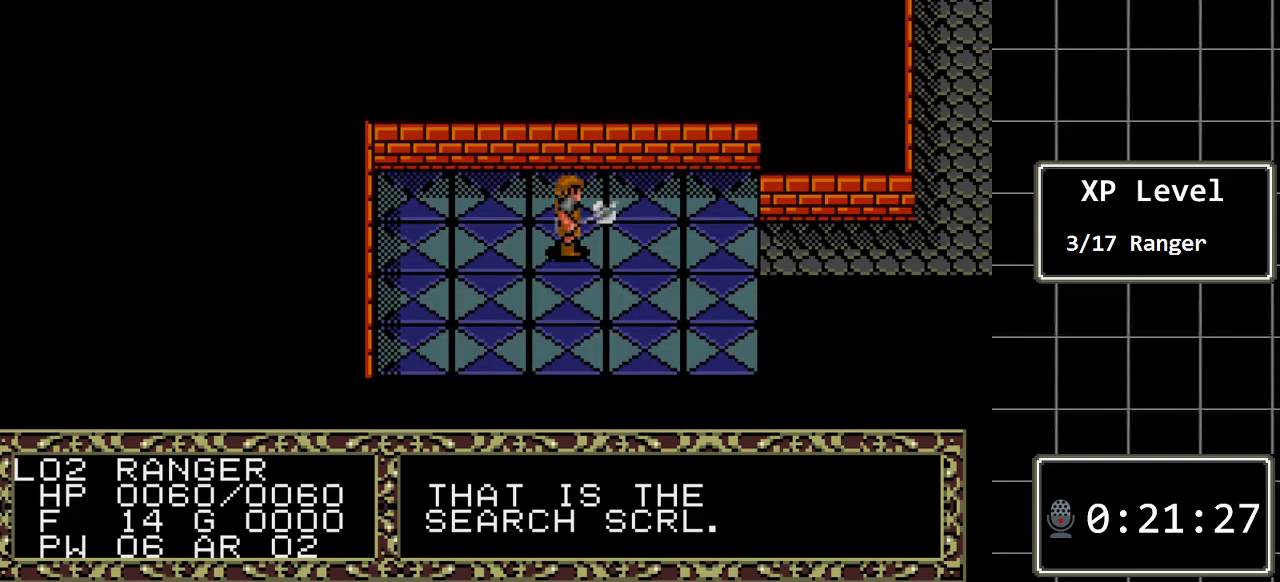
{"buttons": ["DPAD_RIGHT"], "events": [[267, "DPAD_RIGHT", "down"]]}
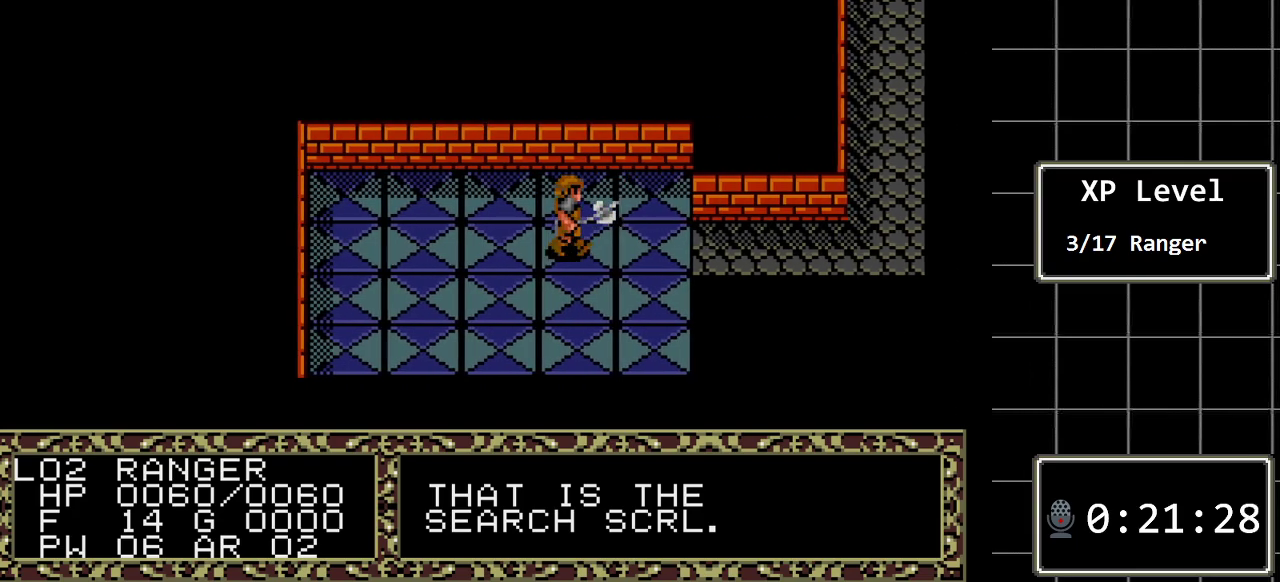
{"buttons": ["DPAD_RIGHT"], "events": []}
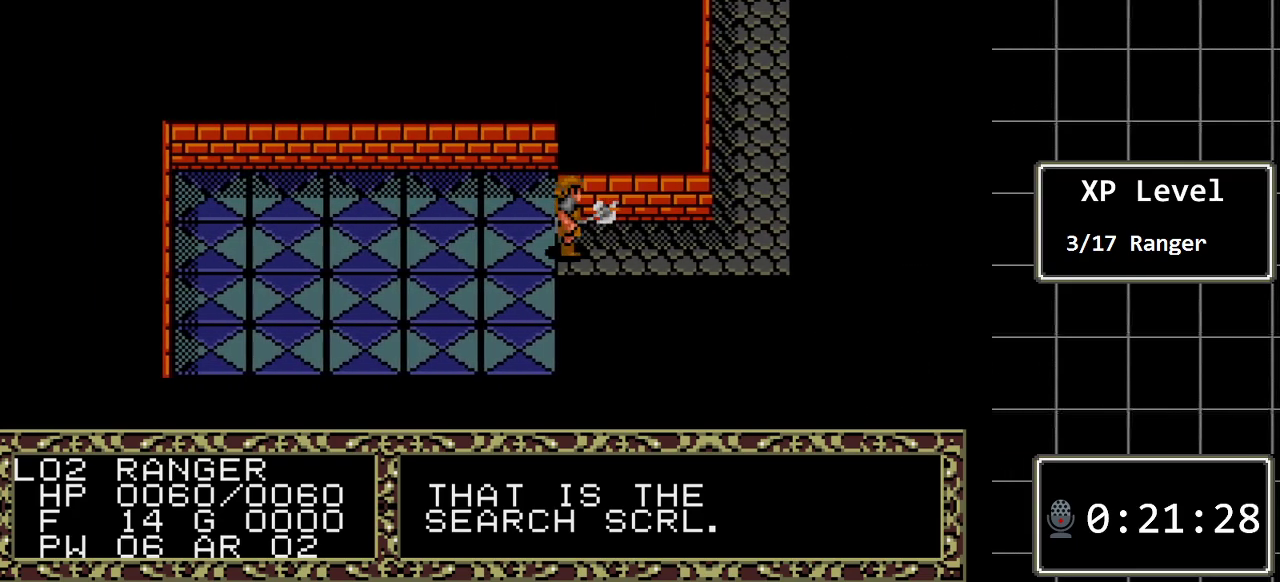
{"buttons": [], "events": [[450, "DPAD_RIGHT", "up"]]}
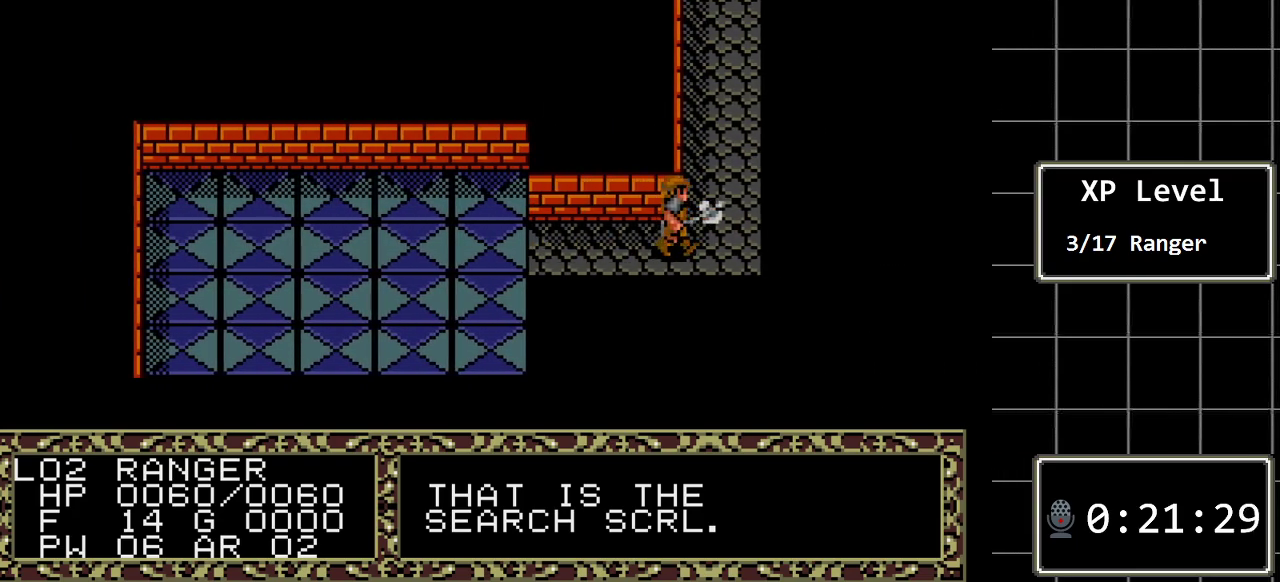
{"buttons": ["DPAD_UP"], "events": [[50, "DPAD_UP", "down"]]}
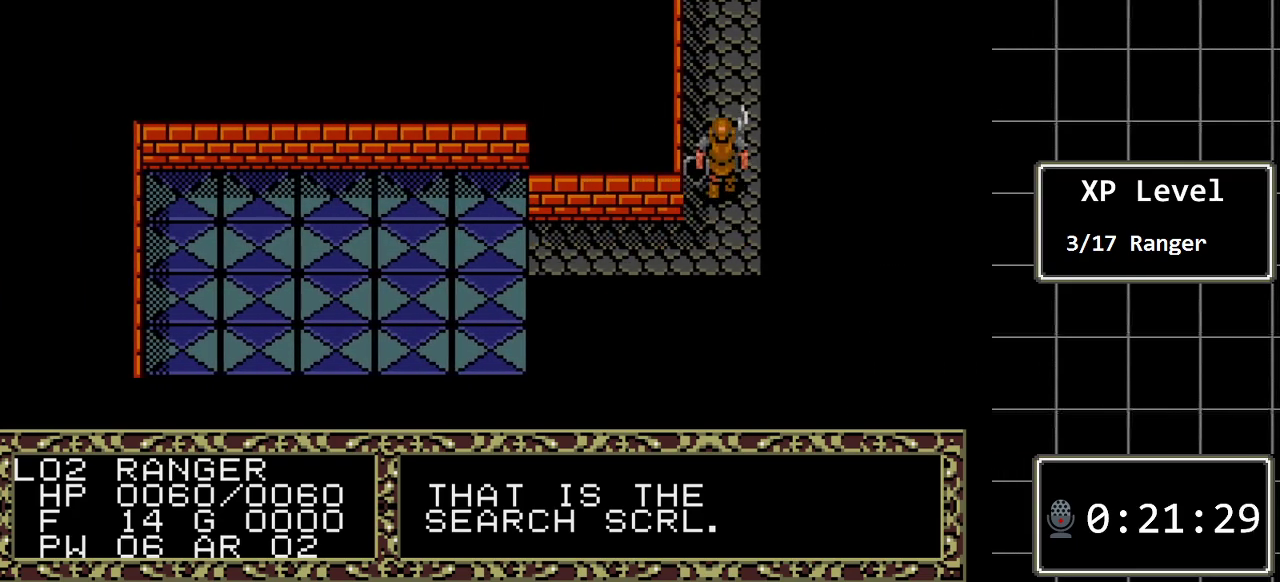
{"buttons": ["DPAD_UP"], "events": []}
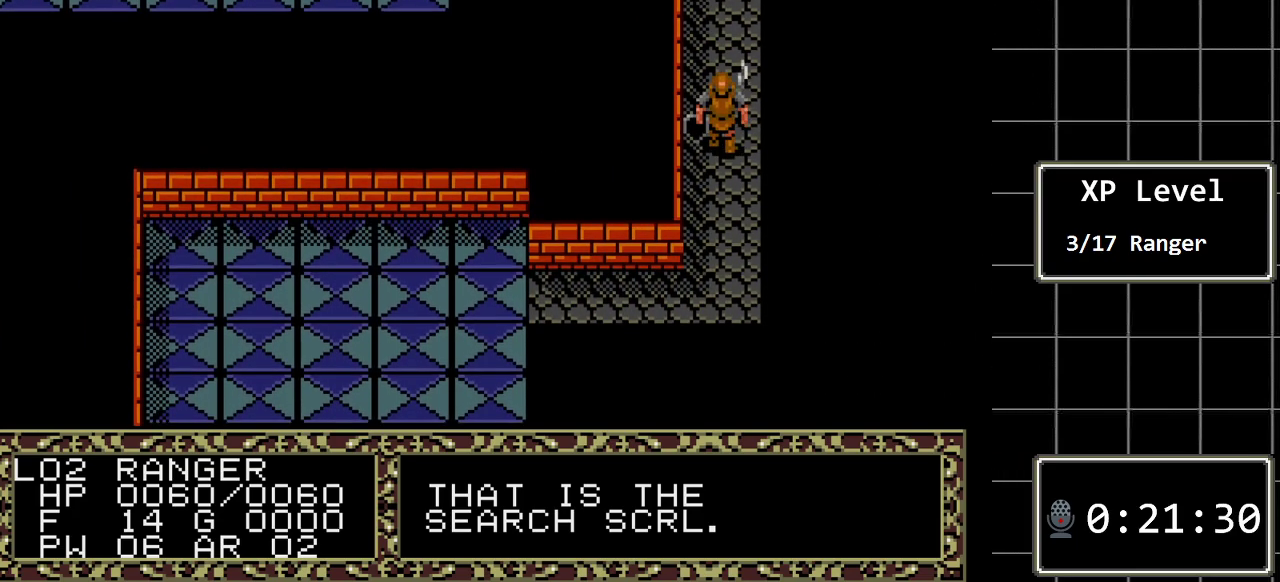
{"buttons": ["DPAD_UP"], "events": []}
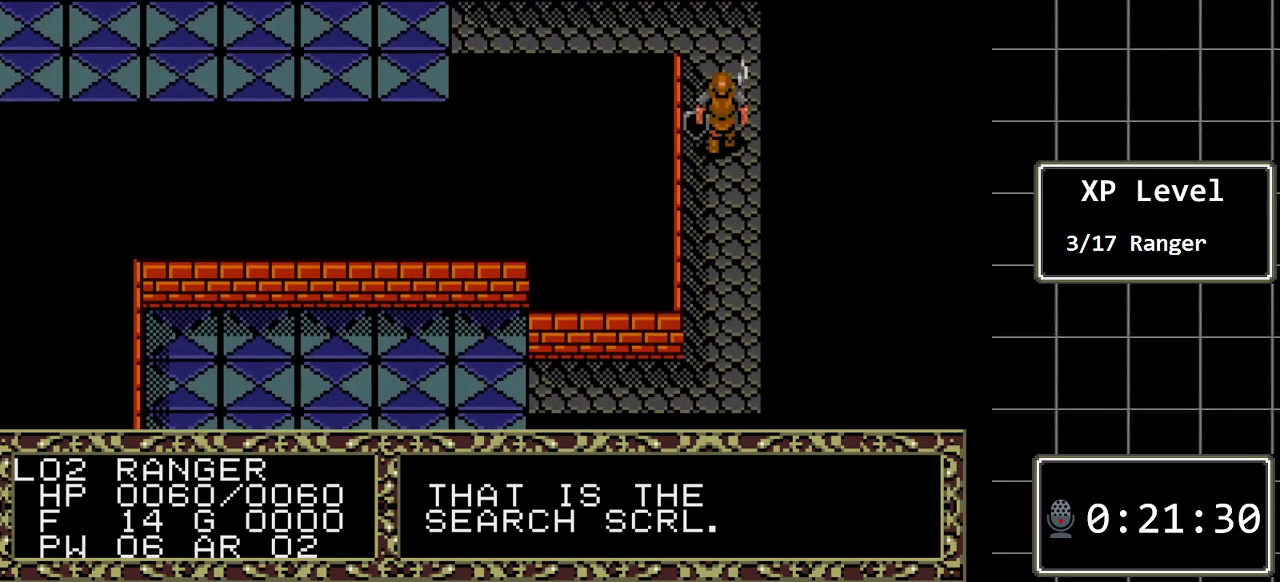
{"buttons": ["DPAD_LEFT"], "events": [[467, "DPAD_LEFT", "down"], [467, "DPAD_UP", "up"]]}
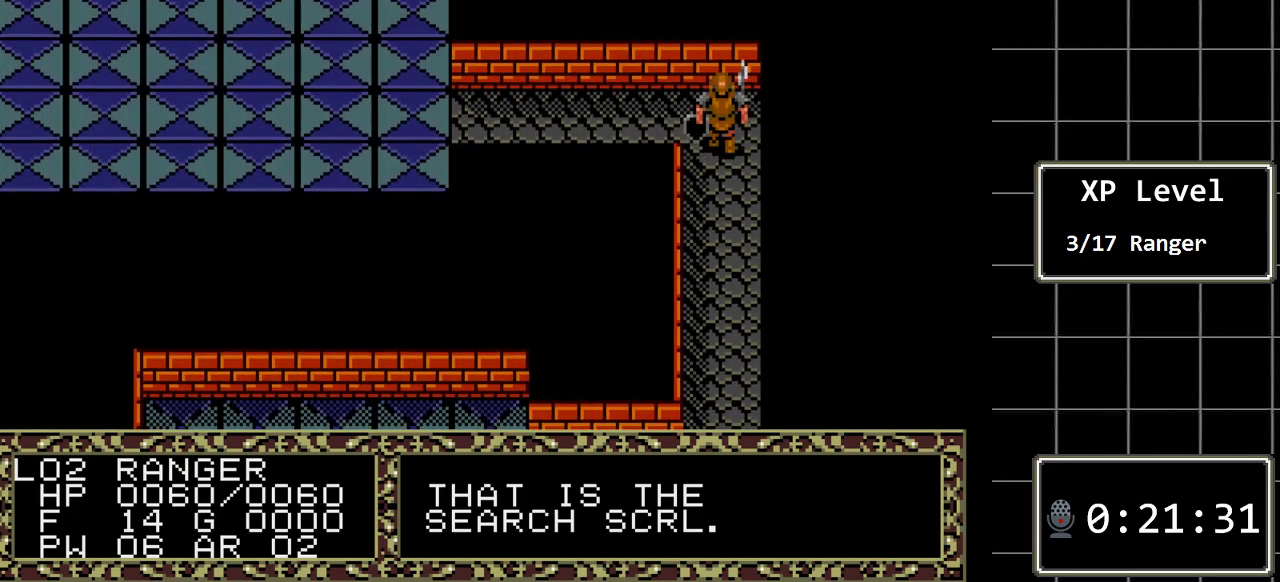
{"buttons": ["DPAD_LEFT"], "events": []}
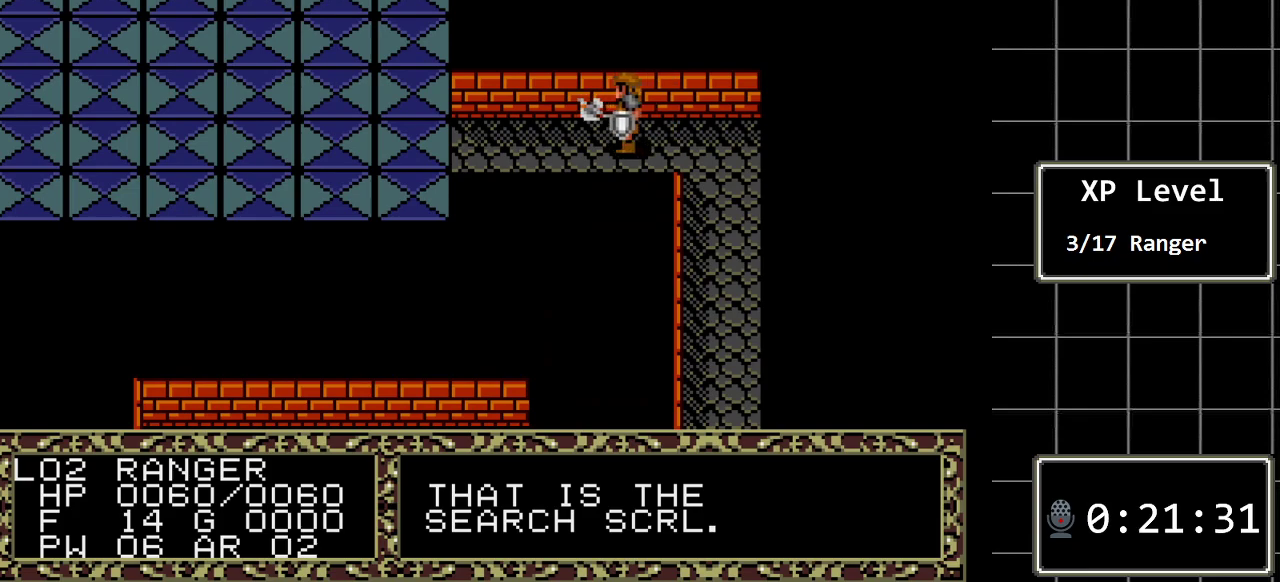
{"buttons": ["DPAD_LEFT"], "events": []}
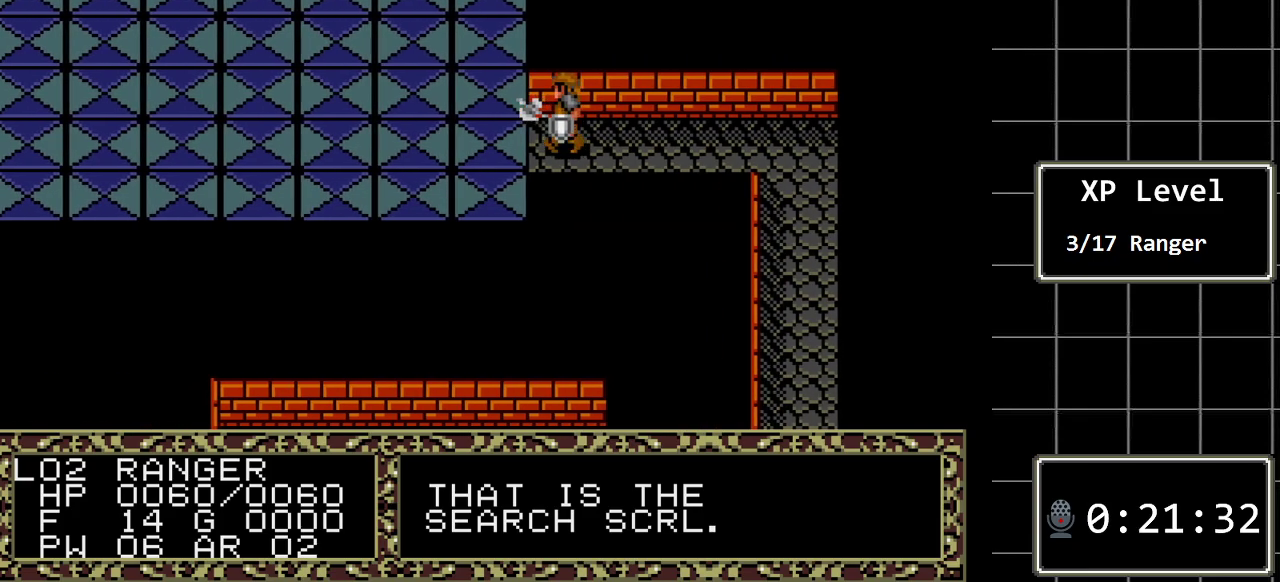
{"buttons": ["DPAD_LEFT"], "events": []}
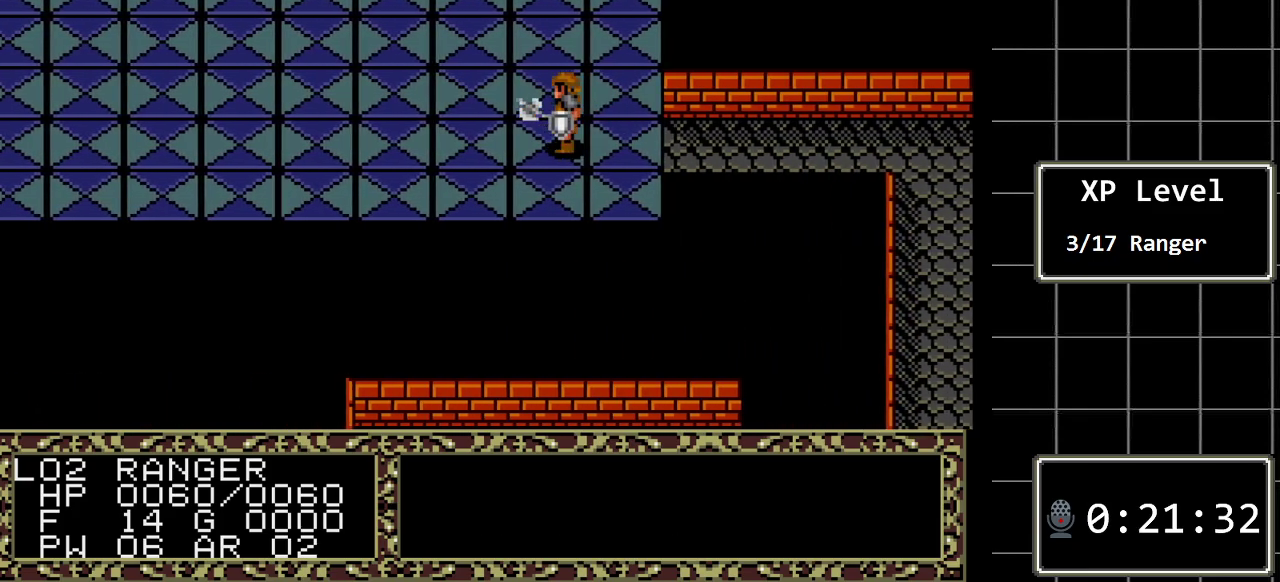
{"buttons": ["DPAD_LEFT"], "events": []}
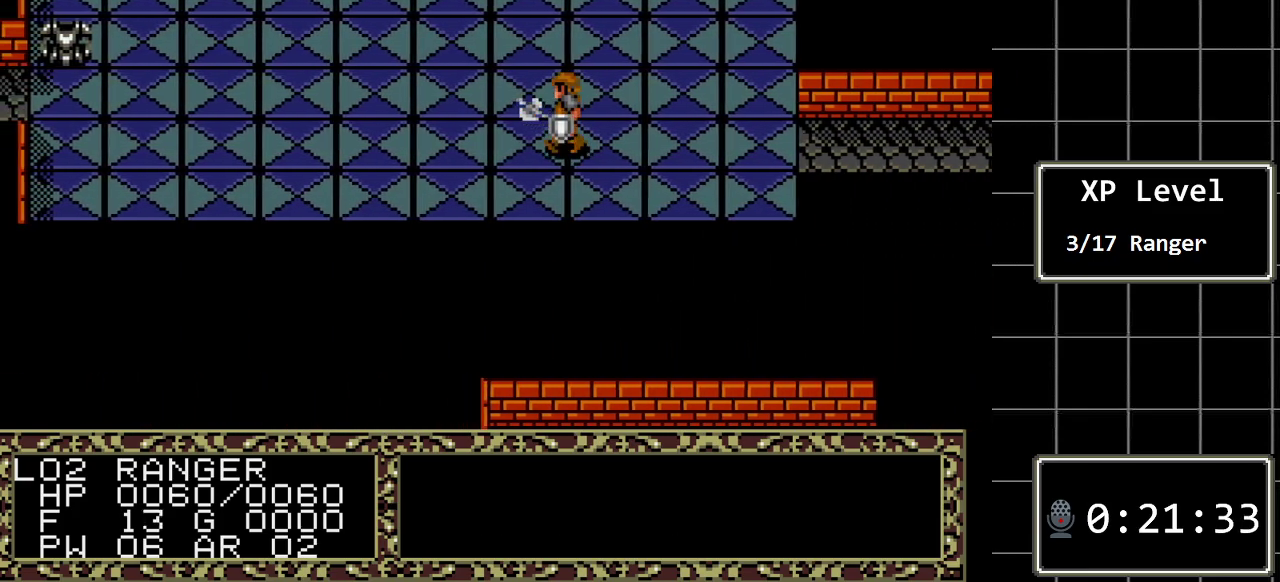
{"buttons": ["DPAD_LEFT"], "events": []}
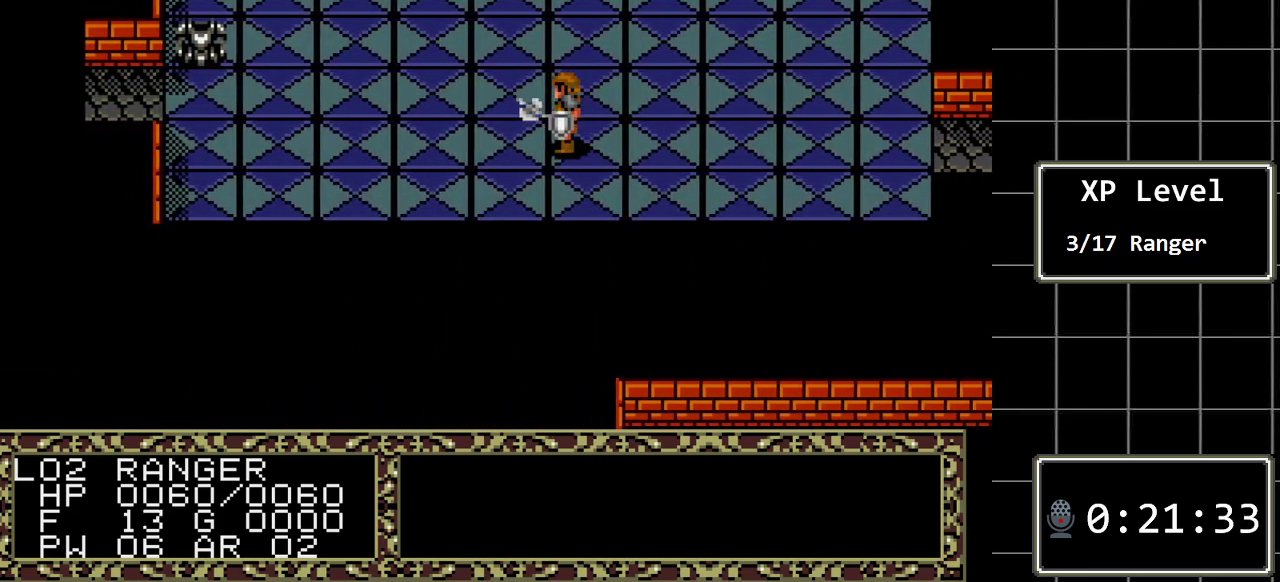
{"buttons": ["DPAD_LEFT"], "events": []}
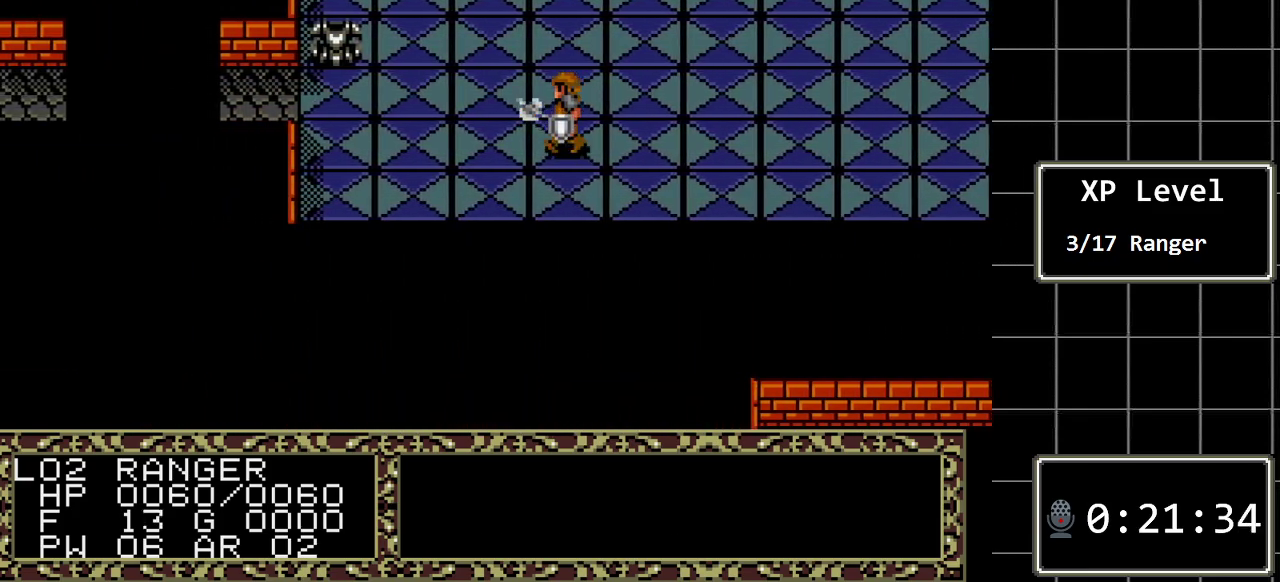
{"buttons": ["DPAD_LEFT"], "events": []}
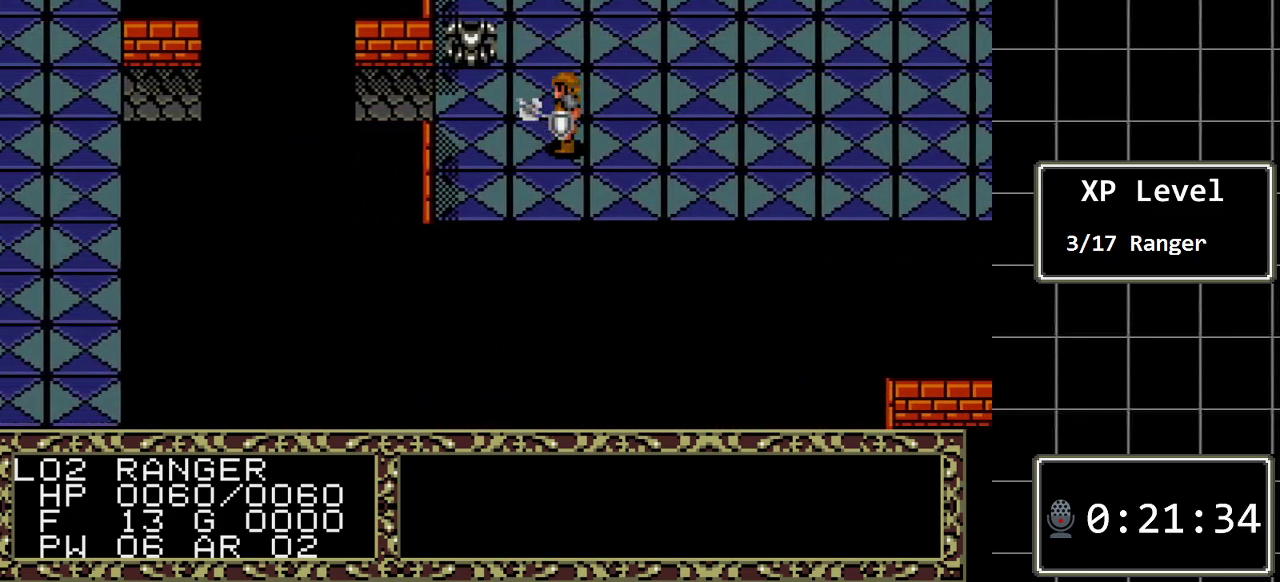
{"buttons": ["DPAD_UP"], "events": [[150, "DPAD_LEFT", "up"], [150, "DPAD_UP", "down"]]}
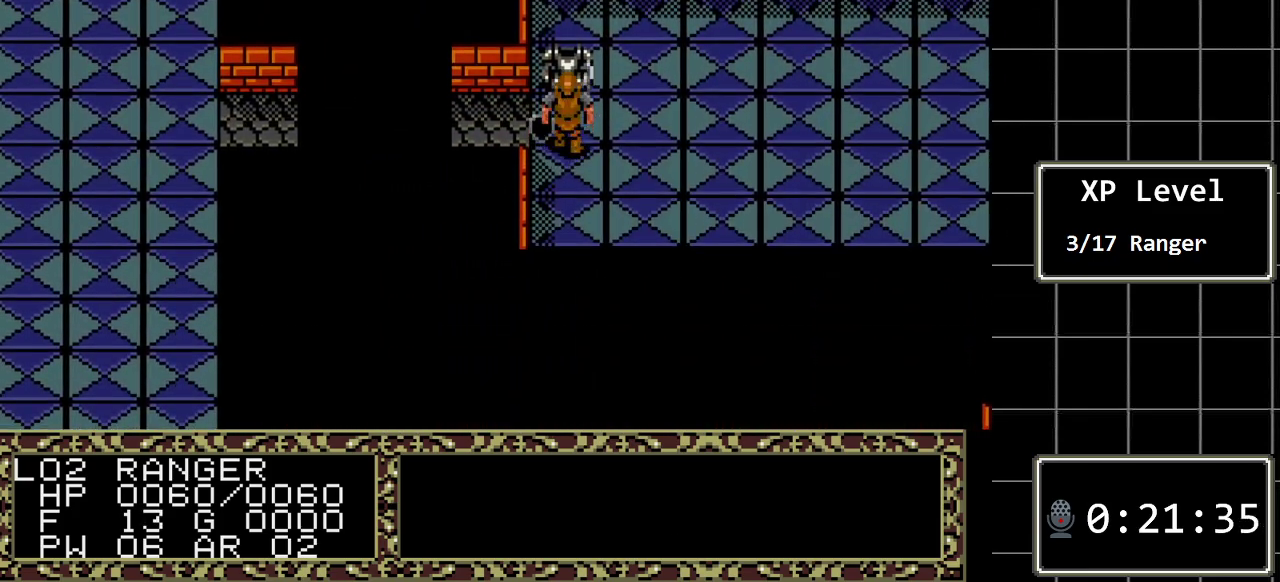
{"buttons": ["A"], "events": [[217, "DPAD_UP", "up"], [417, "A", "down"]]}
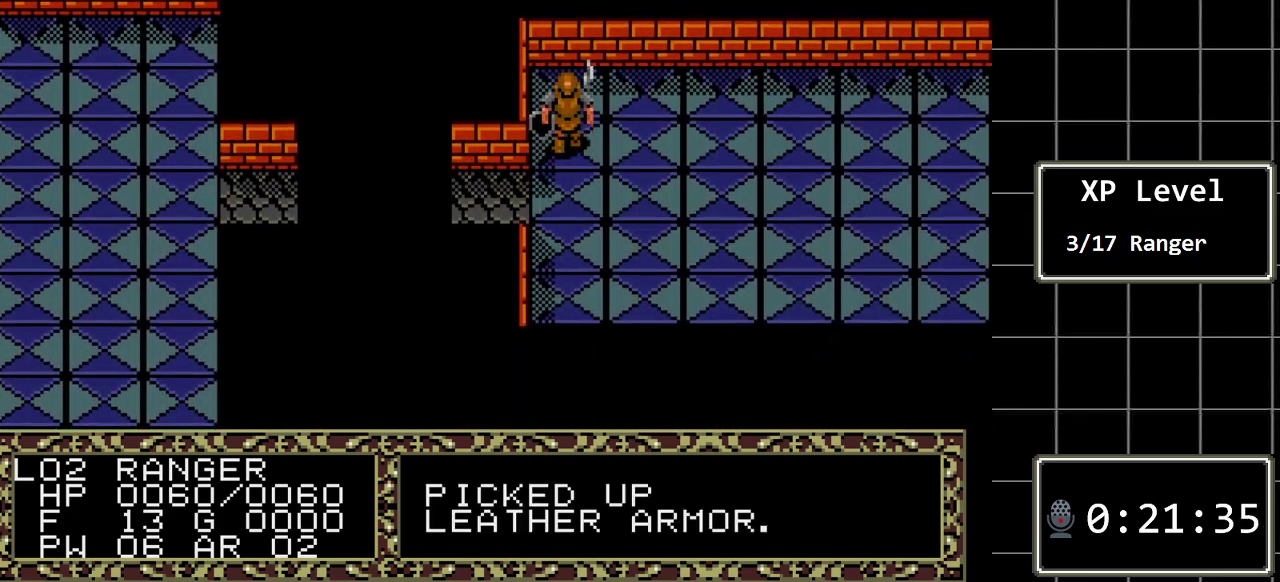
{"buttons": ["DPAD_DOWN"], "events": [[100, "A", "up"], [400, "DPAD_DOWN", "down"]]}
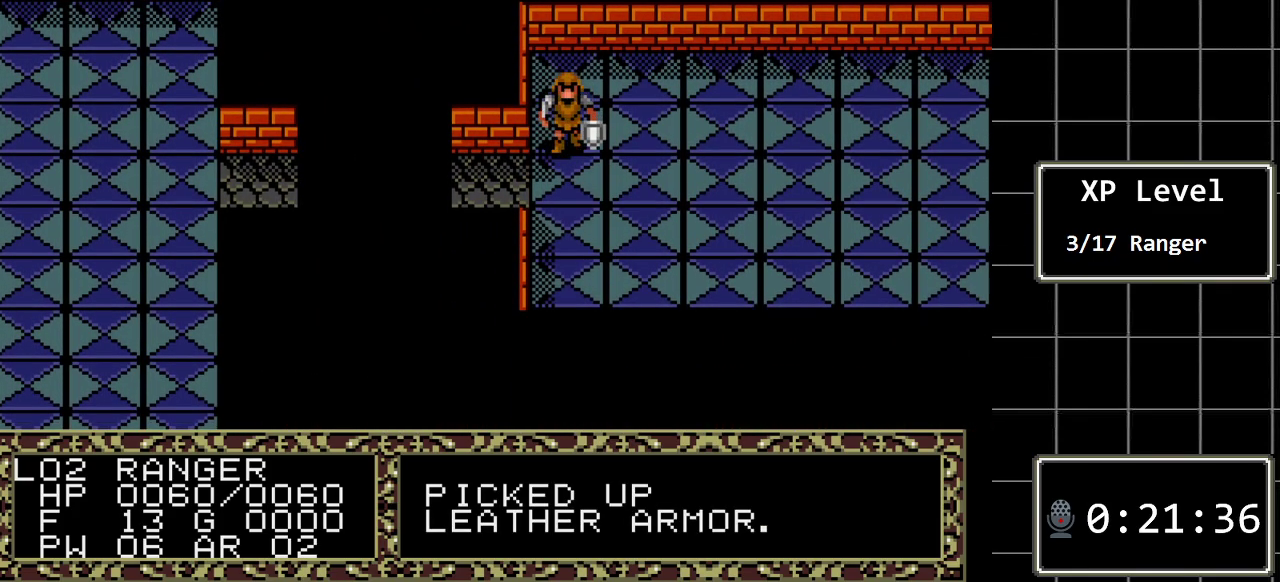
{"buttons": ["DPAD_LEFT"], "events": [[83, "DPAD_DOWN", "up"], [183, "DPAD_LEFT", "down"]]}
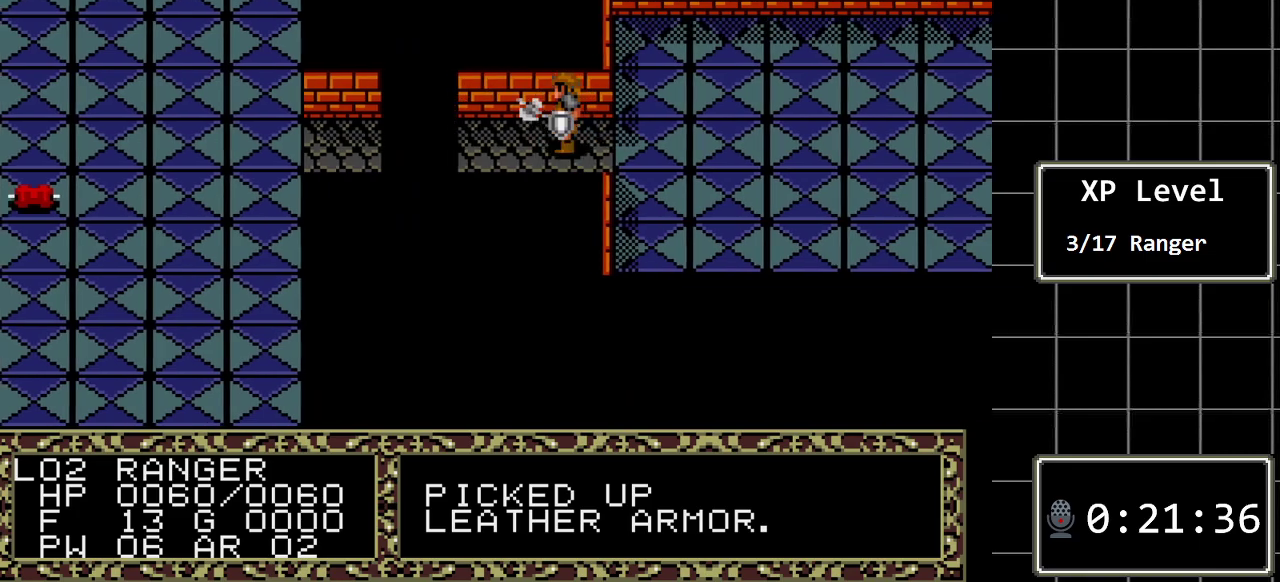
{"buttons": ["DPAD_LEFT"], "events": []}
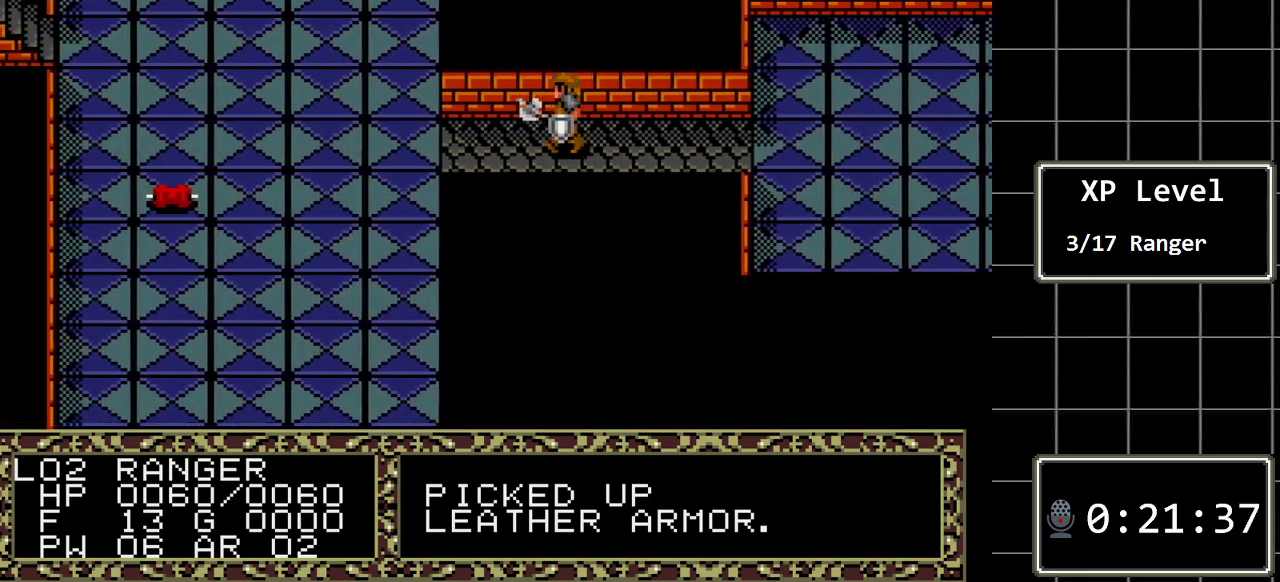
{"buttons": ["DPAD_DOWN"], "events": [[400, "DPAD_LEFT", "up"], [467, "DPAD_DOWN", "down"]]}
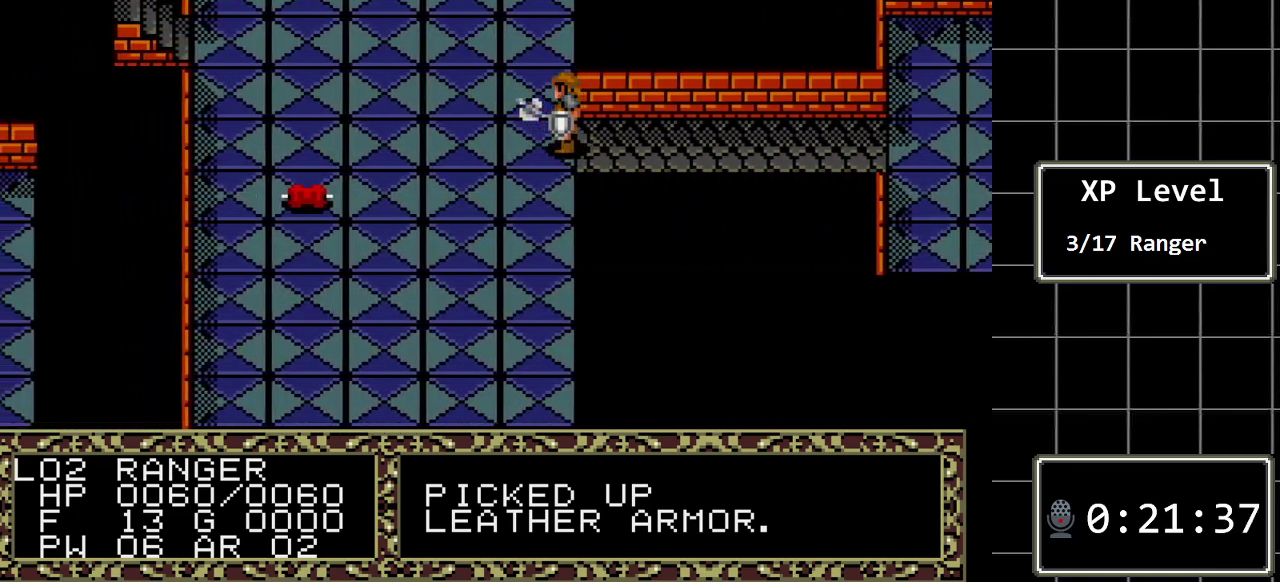
{"buttons": ["DPAD_DOWN"], "events": []}
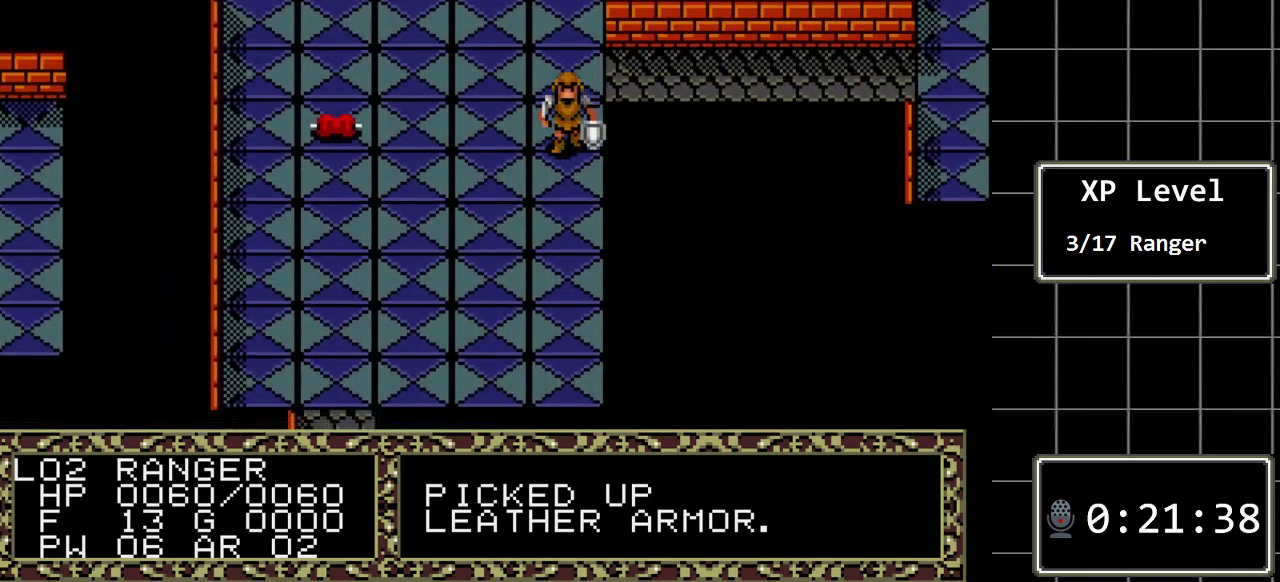
{"buttons": ["DPAD_DOWN"], "events": []}
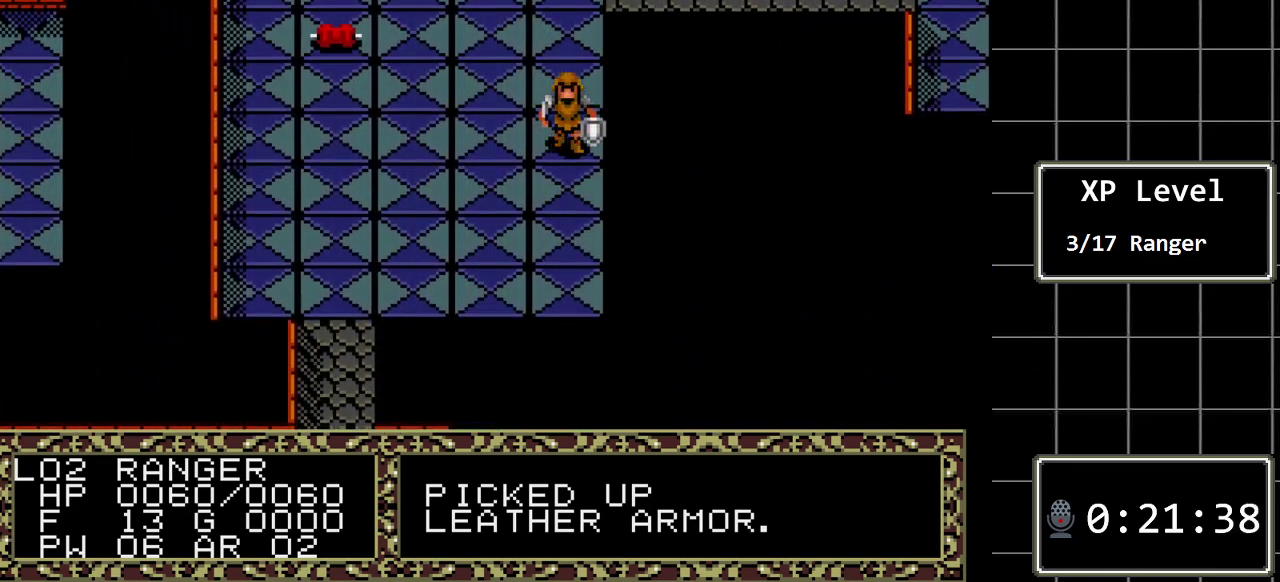
{"buttons": ["DPAD_DOWN"], "events": []}
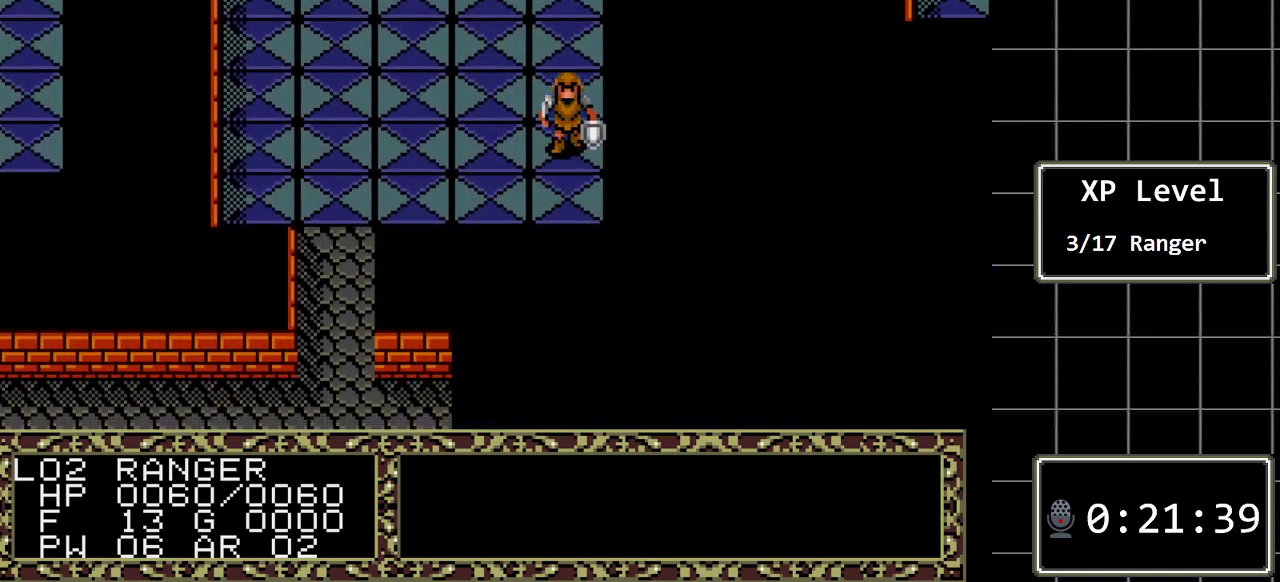
{"buttons": ["DPAD_LEFT"], "events": [[167, "DPAD_DOWN", "up"], [217, "DPAD_LEFT", "down"]]}